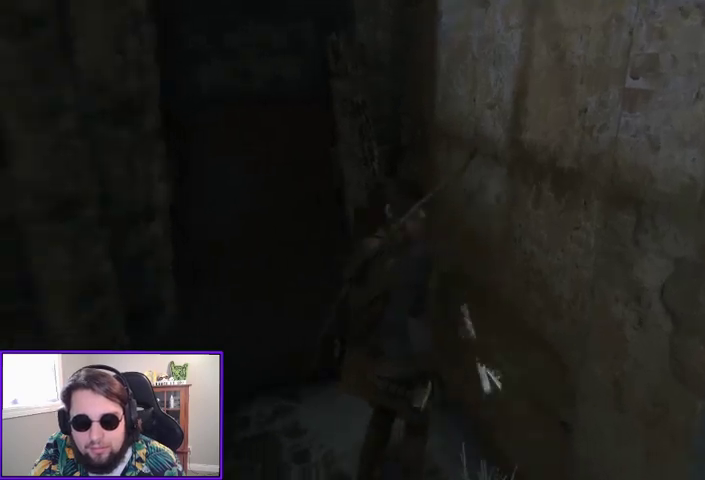
Gameplay with a controller (Xbox layout); each line is a JSON object with the inputs held at the frame after it. "events" lists button and stick changes between this image and that frame as [ms after this image, input, new state], when the widget could be followed in between. Not read: other_buttons.
{"buttons": [], "left_stick": "down-right", "right_stick": "right", "events": [[100, "right_stick", "center"], [133, "left_stick", "down"], [167, "right_stick", "right"], [500, "left_stick", "down-right"]]}
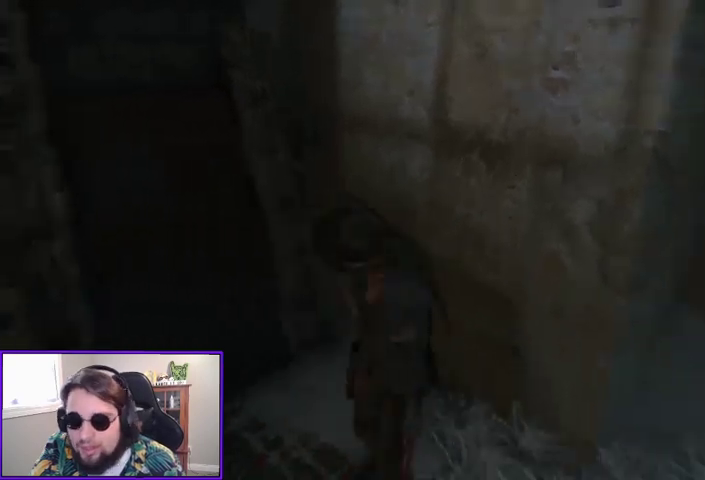
{"buttons": [], "left_stick": "center", "right_stick": "center", "events": [[233, "left_stick", "up-right"], [300, "left_stick", "center"], [433, "right_stick", "center"]]}
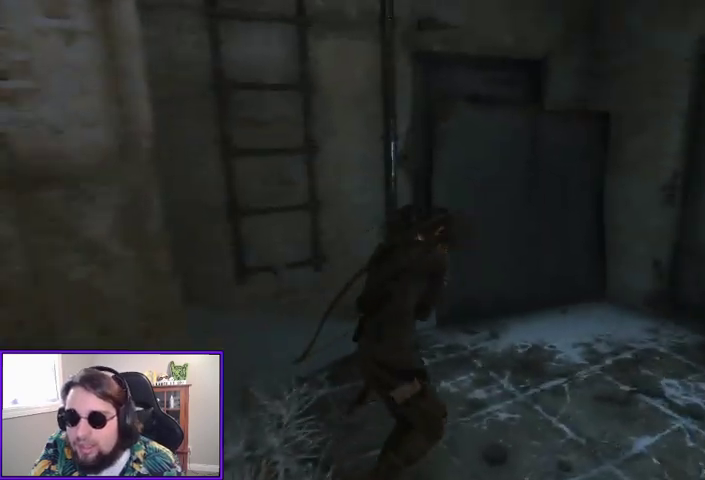
{"buttons": [], "left_stick": "center", "right_stick": "right", "events": [[500, "right_stick", "right"]]}
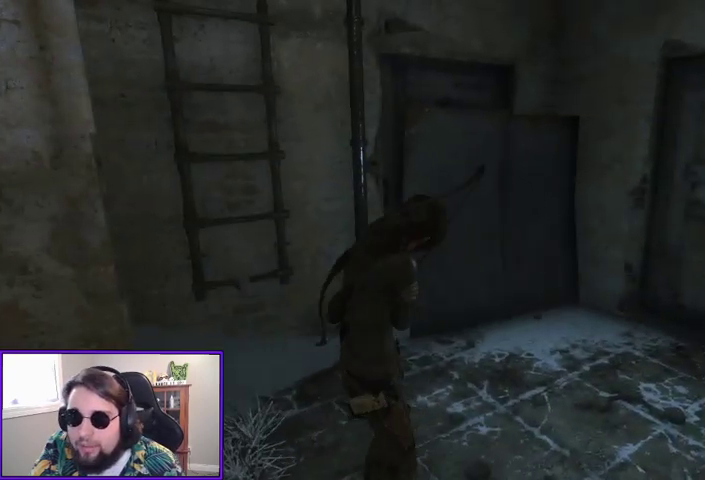
{"buttons": [], "left_stick": "up", "right_stick": "center", "events": [[67, "left_stick", "up"], [300, "right_stick", "center"]]}
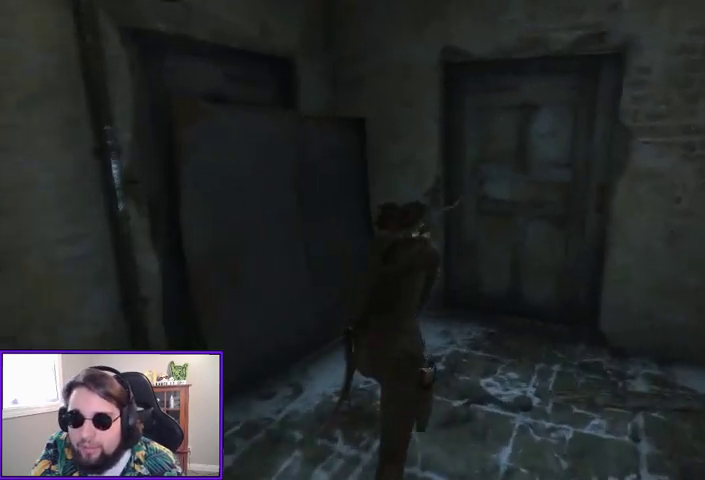
{"buttons": [], "left_stick": "center", "right_stick": "center", "events": [[467, "left_stick", "center"]]}
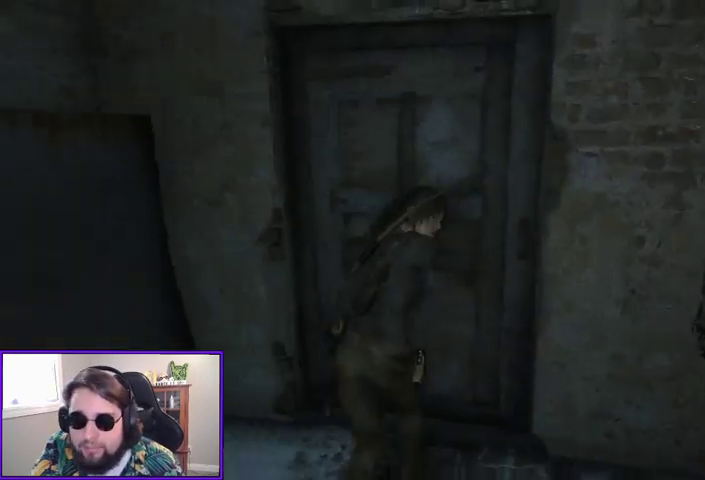
{"buttons": [], "left_stick": "down-left", "right_stick": "left", "events": [[133, "left_stick", "down"], [133, "right_stick", "left"], [367, "left_stick", "down-left"]]}
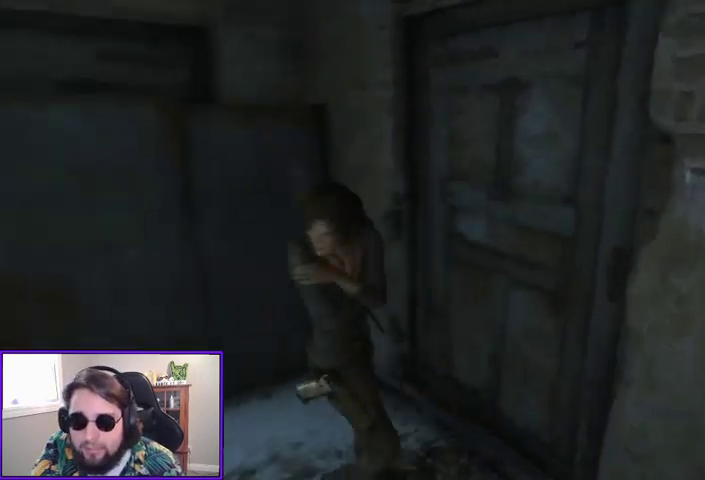
{"buttons": [], "left_stick": "up-left", "right_stick": "center", "events": [[100, "left_stick", "left"], [367, "left_stick", "up-left"], [367, "right_stick", "center"]]}
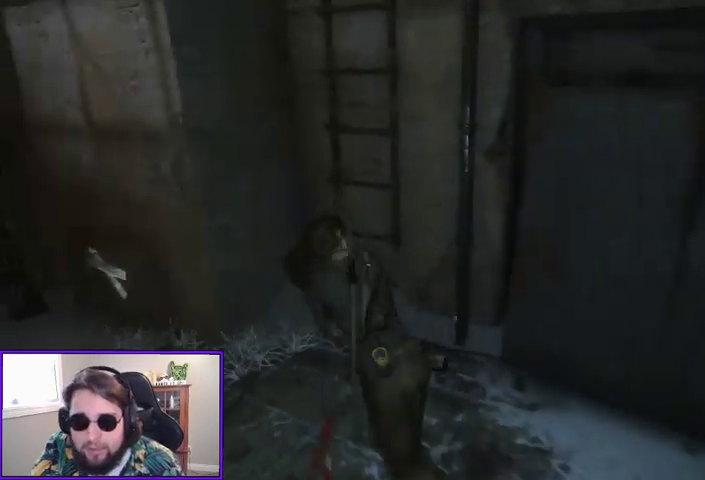
{"buttons": [], "left_stick": "up", "right_stick": "center", "events": [[133, "left_stick", "up"], [233, "A", "down"], [400, "A", "up"]]}
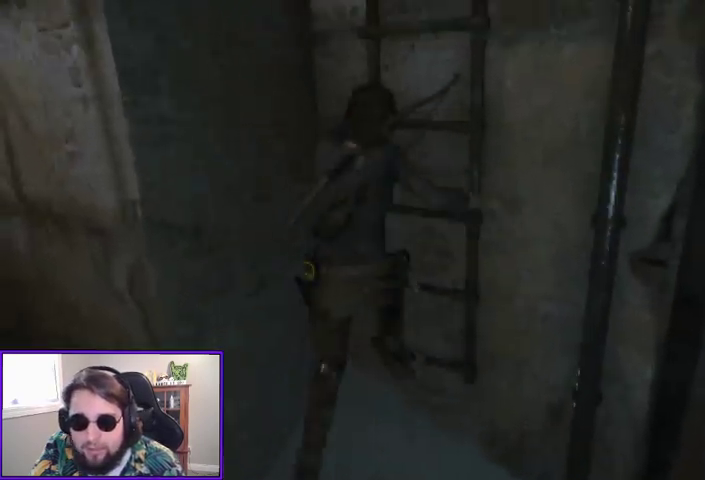
{"buttons": [], "left_stick": "up", "right_stick": "up", "events": [[133, "right_stick", "up"]]}
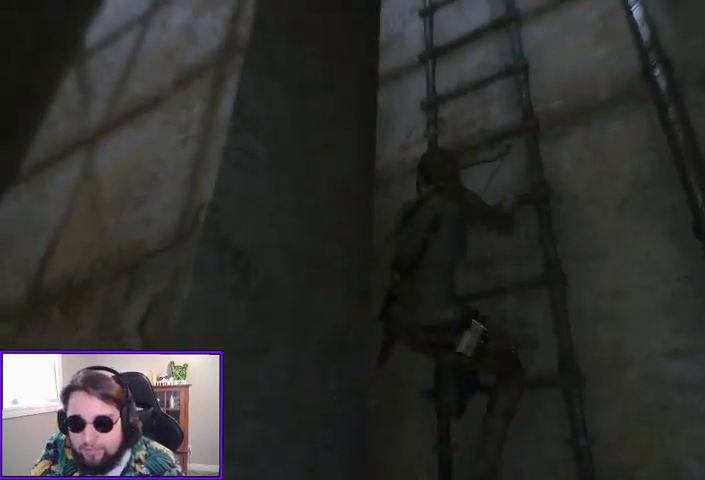
{"buttons": [], "left_stick": "up", "right_stick": "center", "events": [[100, "right_stick", "center"]]}
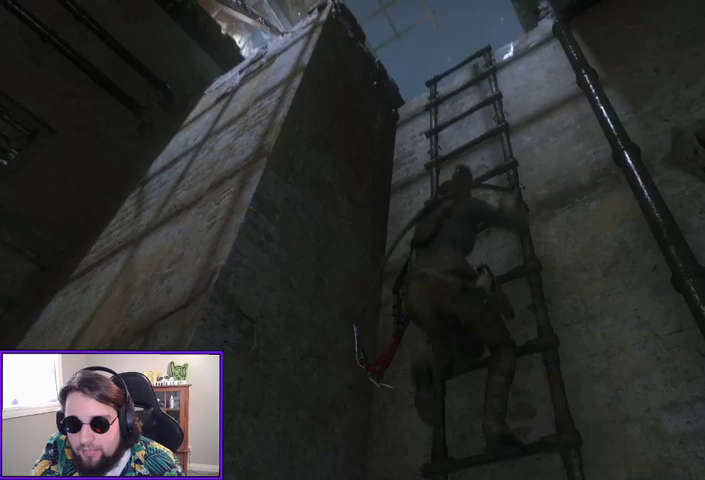
{"buttons": [], "left_stick": "up", "right_stick": "center", "events": []}
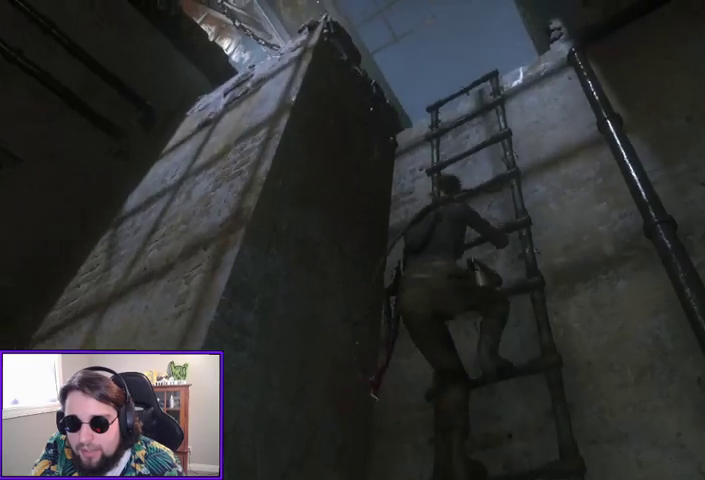
{"buttons": [], "left_stick": "up", "right_stick": "center", "events": []}
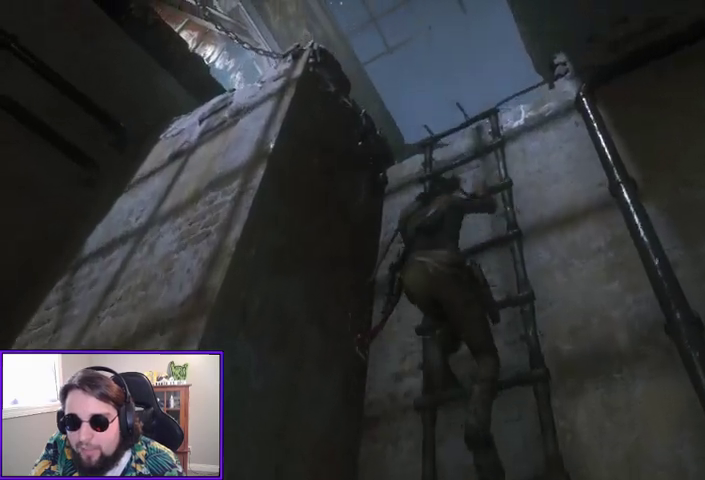
{"buttons": [], "left_stick": "up", "right_stick": "center", "events": []}
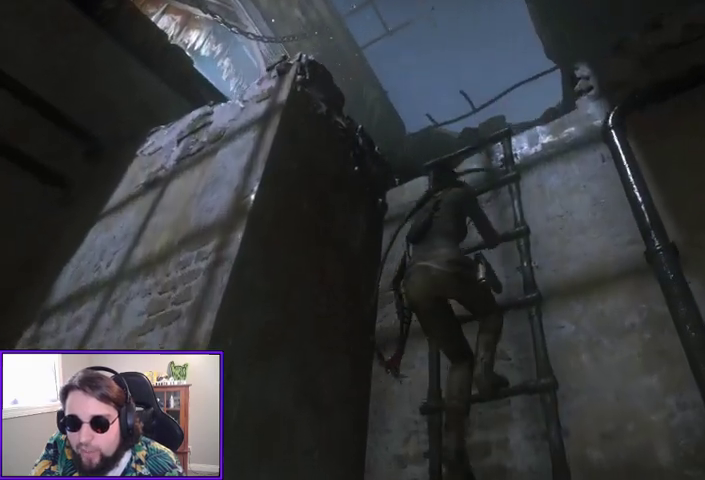
{"buttons": [], "left_stick": "up", "right_stick": "down", "events": [[33, "right_stick", "down"]]}
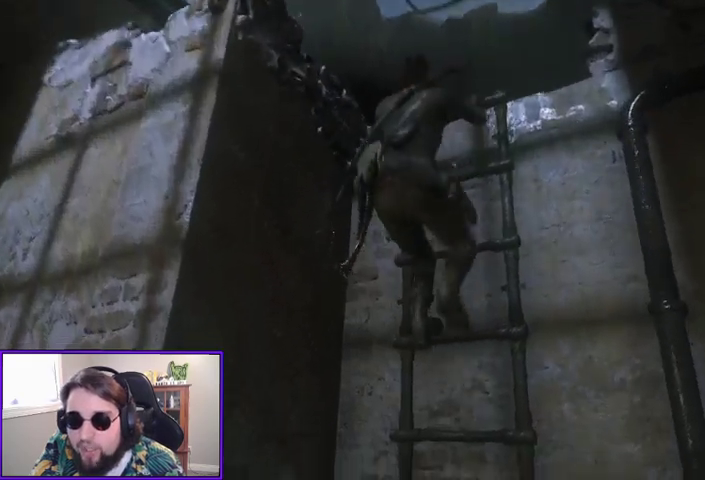
{"buttons": [], "left_stick": "up", "right_stick": "down-right", "events": [[33, "right_stick", "down-right"], [233, "right_stick", "down"], [500, "right_stick", "down-right"]]}
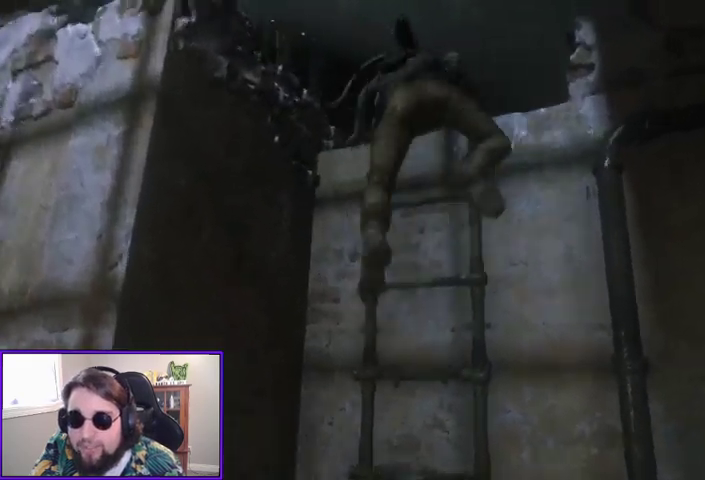
{"buttons": [], "left_stick": "up", "right_stick": "center", "events": [[233, "right_stick", "center"]]}
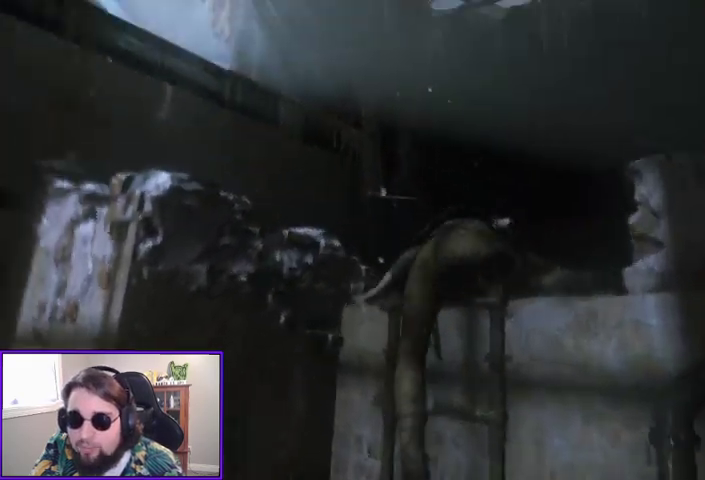
{"buttons": [], "left_stick": "center", "right_stick": "center", "events": [[267, "left_stick", "center"]]}
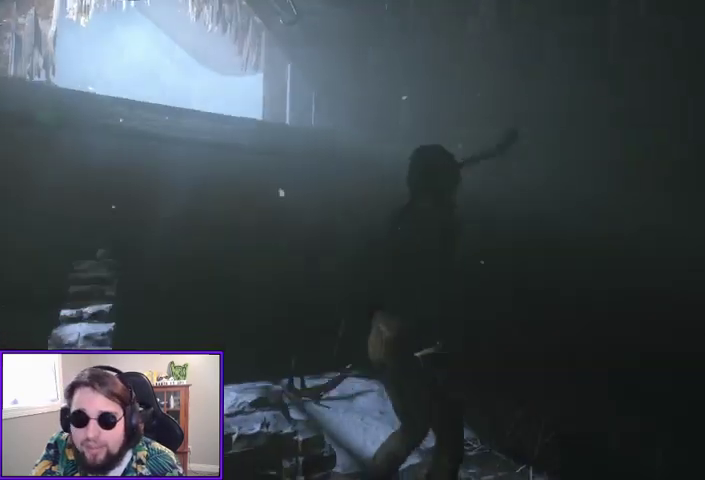
{"buttons": [], "left_stick": "center", "right_stick": "down-right", "events": [[167, "right_stick", "down-right"]]}
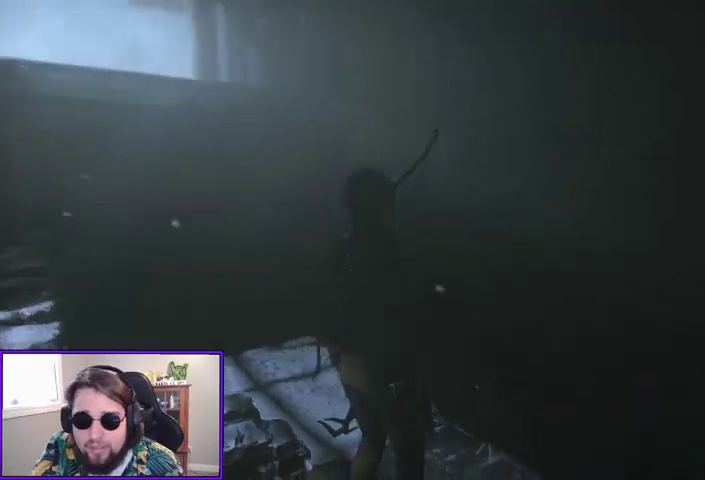
{"buttons": ["R3"], "left_stick": "center", "right_stick": "up-right", "events": [[433, "R3", "down"], [433, "right_stick", "center"], [500, "right_stick", "up-right"]]}
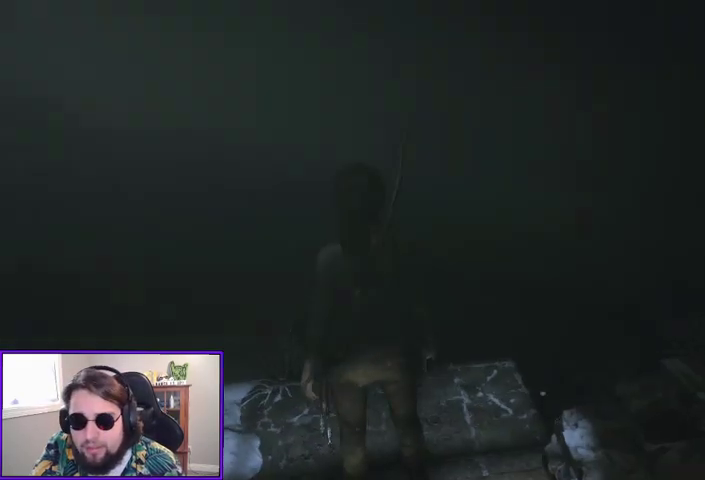
{"buttons": [], "left_stick": "center", "right_stick": "up-right", "events": [[67, "R3", "up"], [67, "right_stick", "right"], [367, "right_stick", "up-right"]]}
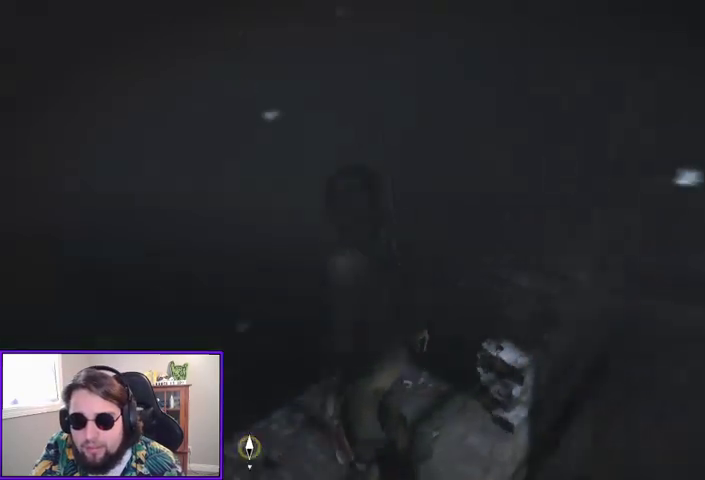
{"buttons": [], "left_stick": "up-left", "right_stick": "center", "events": [[100, "right_stick", "right"], [133, "left_stick", "up-left"], [200, "right_stick", "center"]]}
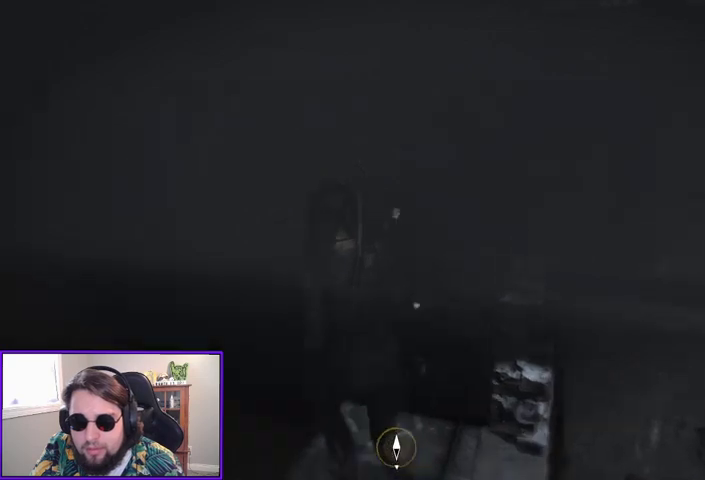
{"buttons": [], "left_stick": "up", "right_stick": "left", "events": [[33, "right_stick", "down-left"], [100, "right_stick", "left"], [233, "left_stick", "up"]]}
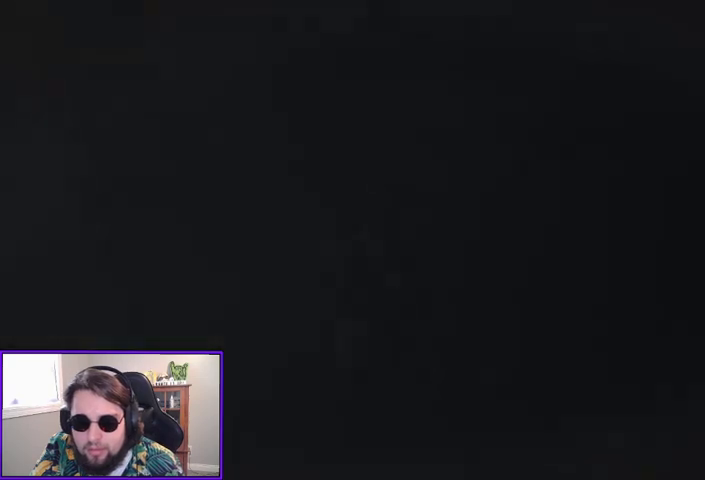
{"buttons": [], "left_stick": "up-left", "right_stick": "left", "events": [[33, "right_stick", "center"], [267, "left_stick", "up-left"], [267, "right_stick", "left"]]}
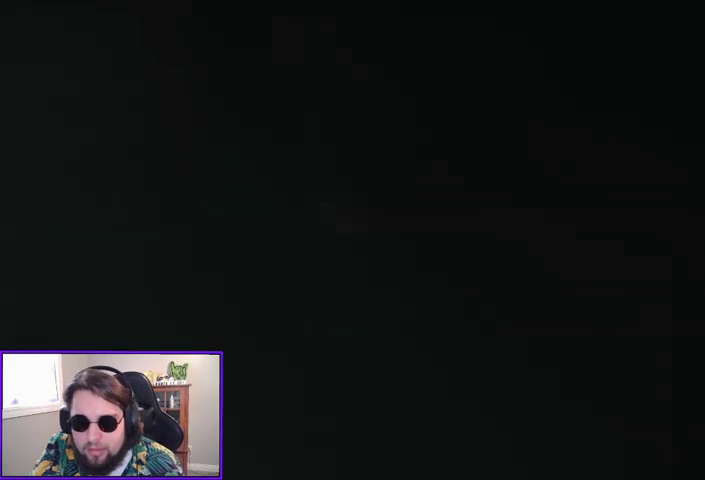
{"buttons": [], "left_stick": "up-left", "right_stick": "left", "events": []}
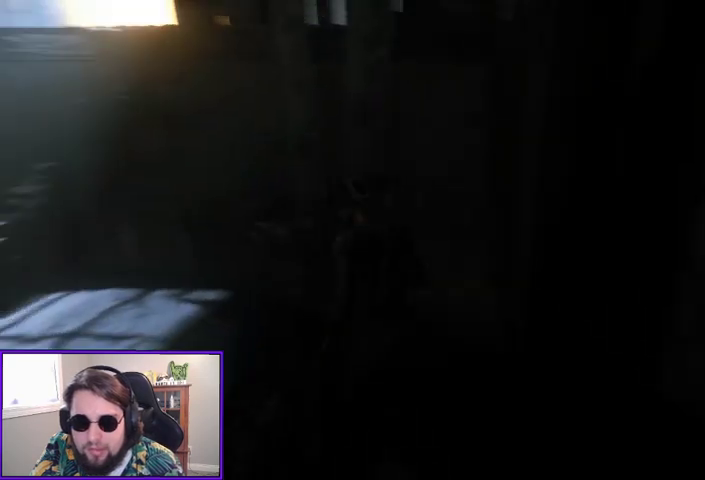
{"buttons": [], "left_stick": "up-left", "right_stick": "center", "events": [[67, "right_stick", "center"]]}
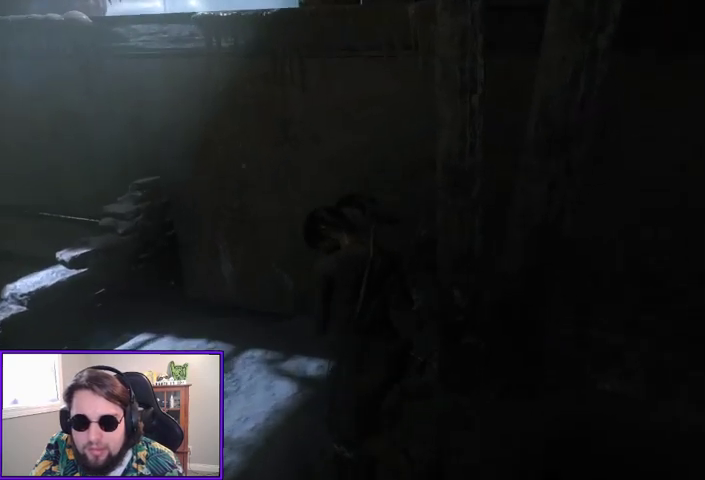
{"buttons": ["A"], "left_stick": "up-left", "right_stick": "center", "events": [[300, "right_stick", "right"], [433, "right_stick", "center"], [467, "A", "down"]]}
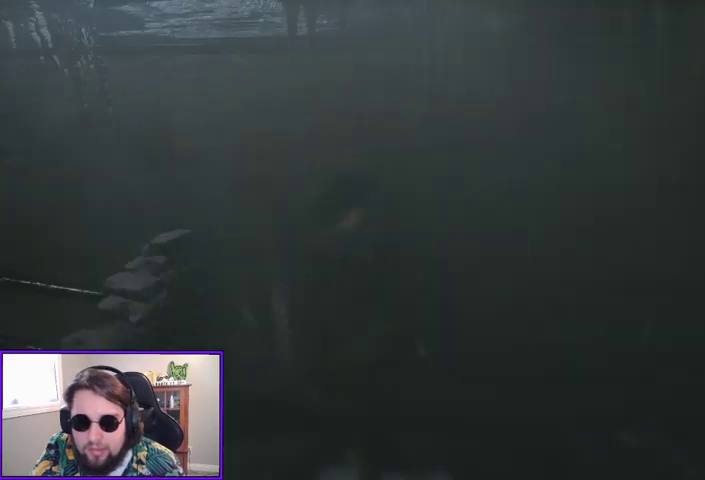
{"buttons": [], "left_stick": "up-left", "right_stick": "down", "events": [[133, "A", "up"], [367, "right_stick", "down"]]}
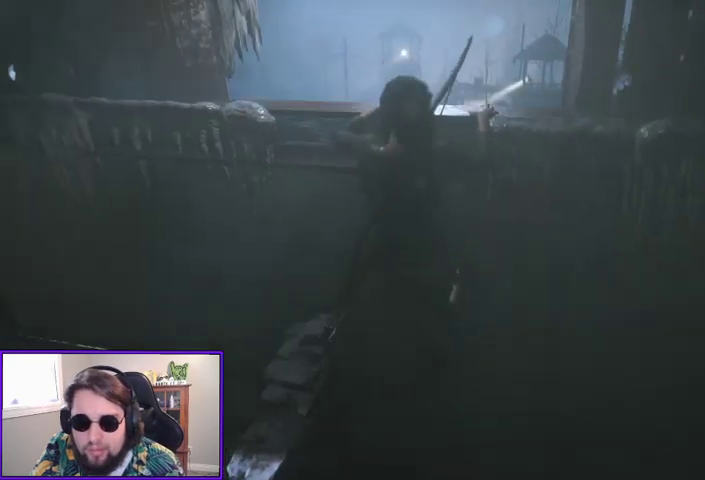
{"buttons": [], "left_stick": "up", "right_stick": "center", "events": [[133, "right_stick", "center"], [500, "left_stick", "up"]]}
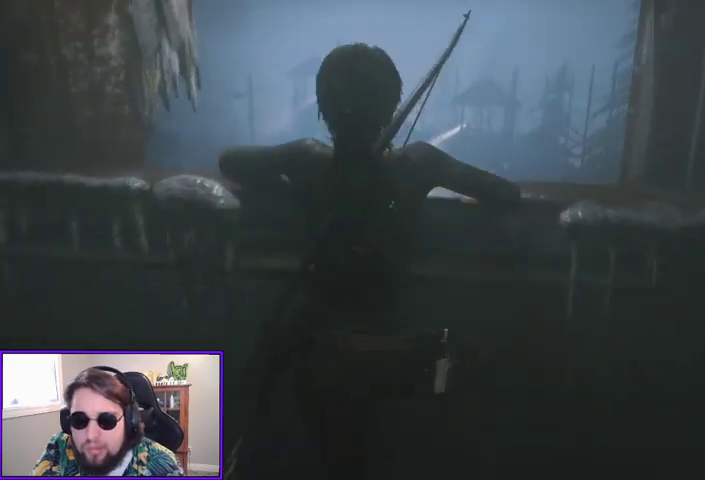
{"buttons": [], "left_stick": "center", "right_stick": "center", "events": [[233, "right_stick", "down"], [433, "left_stick", "center"], [500, "right_stick", "center"]]}